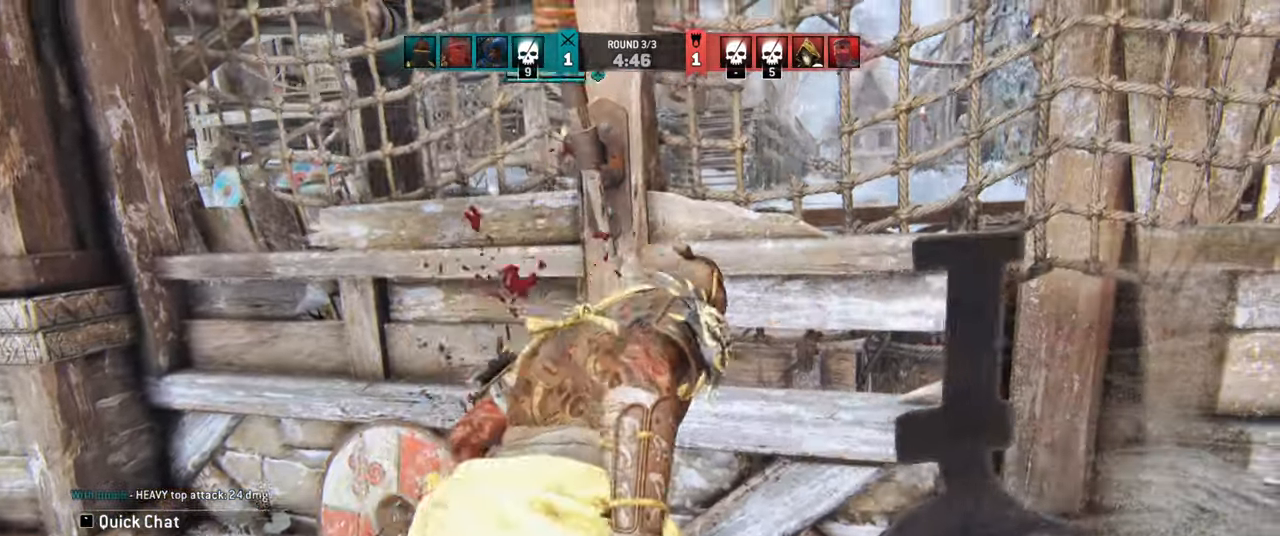
Gameplay with keyboard and mouse; each line is a JSON object with the keys and mouse buttons held at the frame after it. "events" lists presses ("down") and releases ("up") of "a", "ctrl", "d", "e", "q", "s", "shift", "space", "w", "mouse_left", "mouse_wheel", "mouse_right", "mouse_mb4" and "mouse_mb5" between this image and that frame as [ms after this image, input, new state], when the widget could be followed in between. "mouse_left", "mouse_wheel", "mouse_right", "mouse_mb4", "mouse_mb5" = the "left", "wheel", "right", "mb4", "mb5" buttons of the "mouse" list. No other keys are recorded. "wheel" means that the mouse wheel is clicked or scrolled. Mouse movement is not recorded.
{"keys": ["a", "s"], "mouse": [], "events": [[283, "s", "down"], [400, "a", "down"]]}
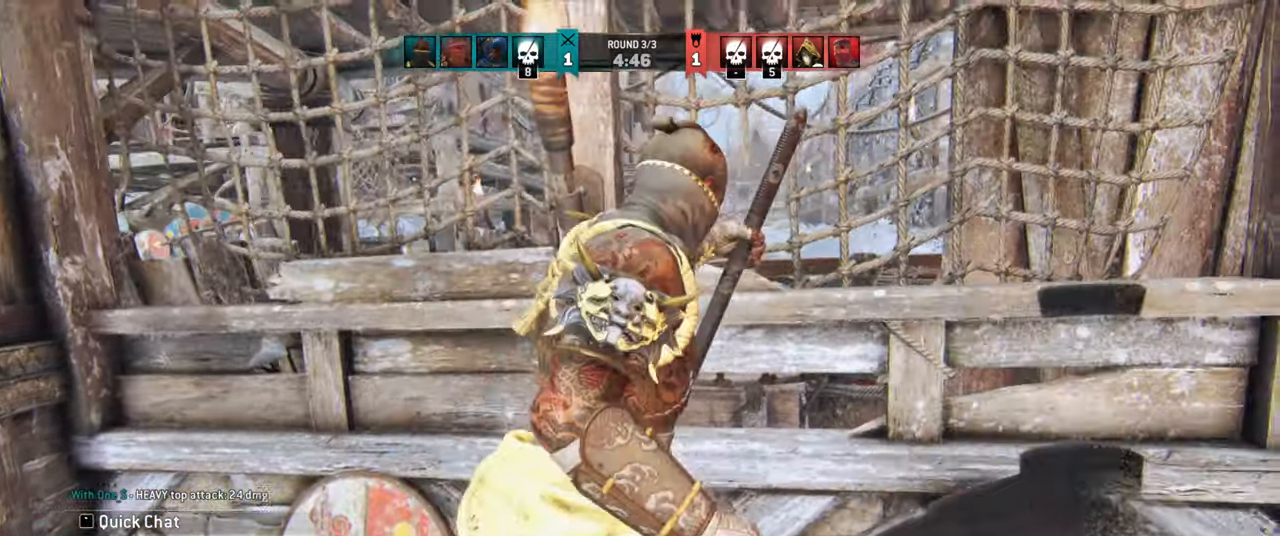
{"keys": ["a", "s"], "mouse": [], "events": []}
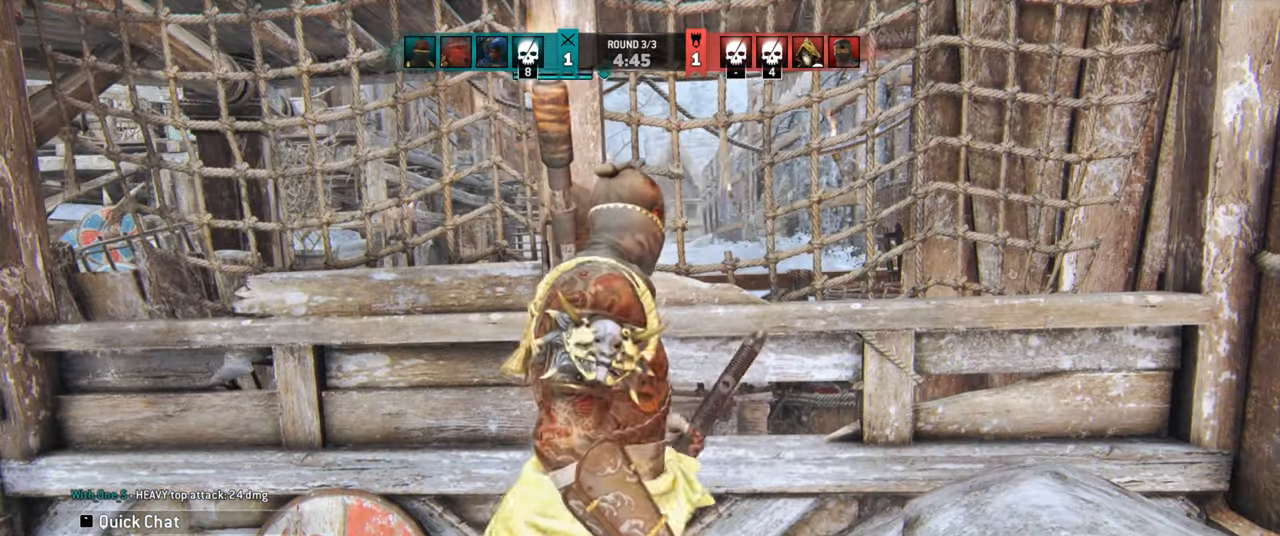
{"keys": ["a", "shift", "w"], "mouse": [], "events": [[266, "s", "up"], [383, "w", "down"], [400, "shift", "down"]]}
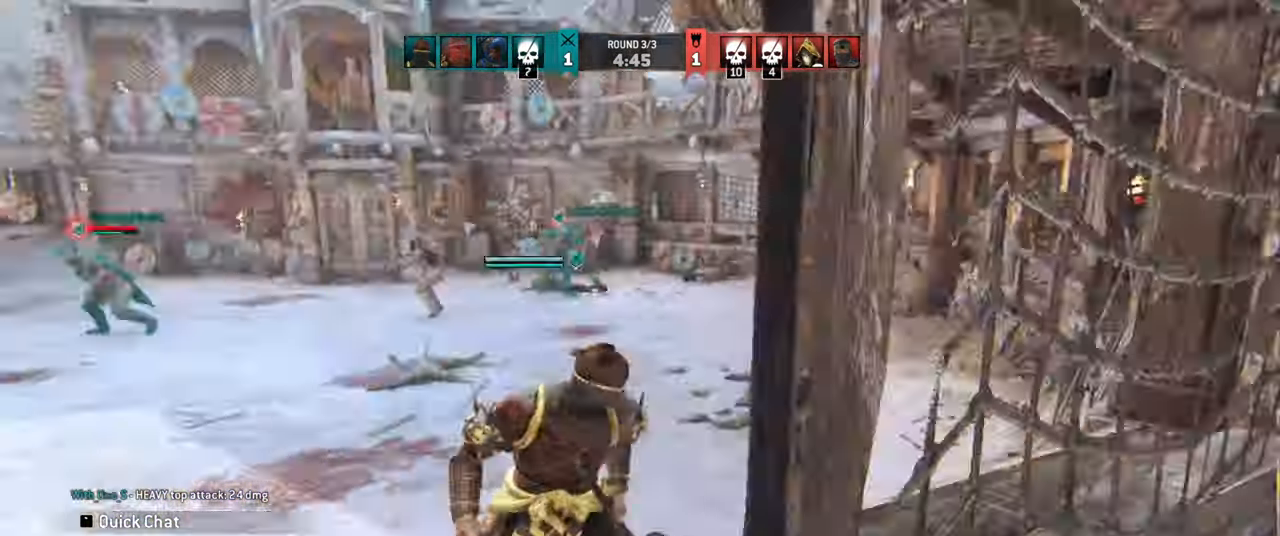
{"keys": ["w"], "mouse": [], "events": [[116, "a", "up"], [416, "shift", "up"]]}
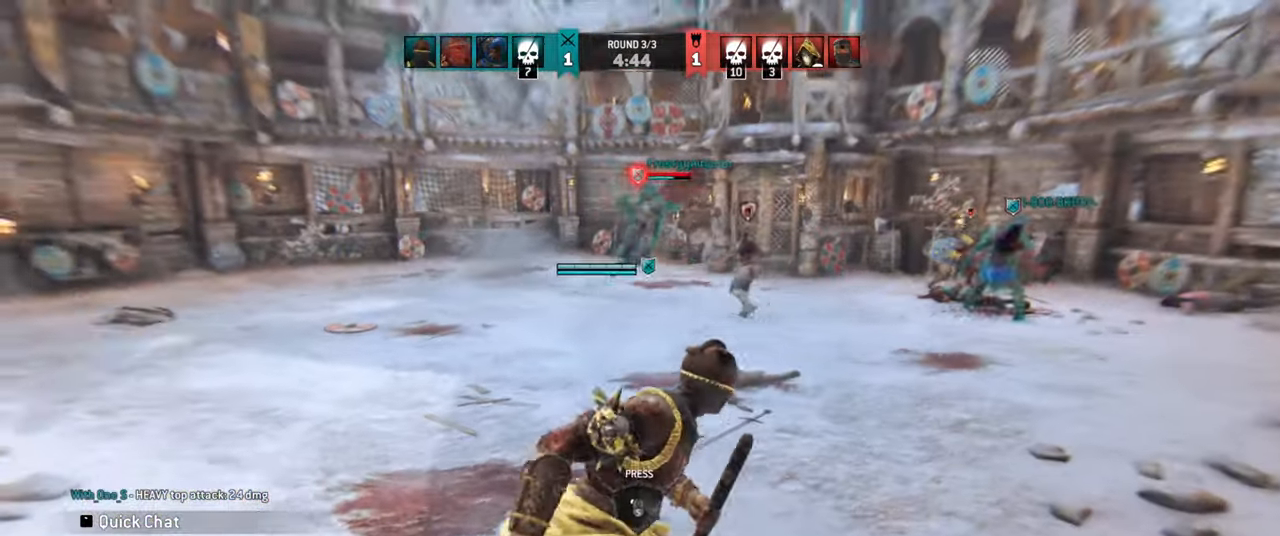
{"keys": ["w"], "mouse": []}
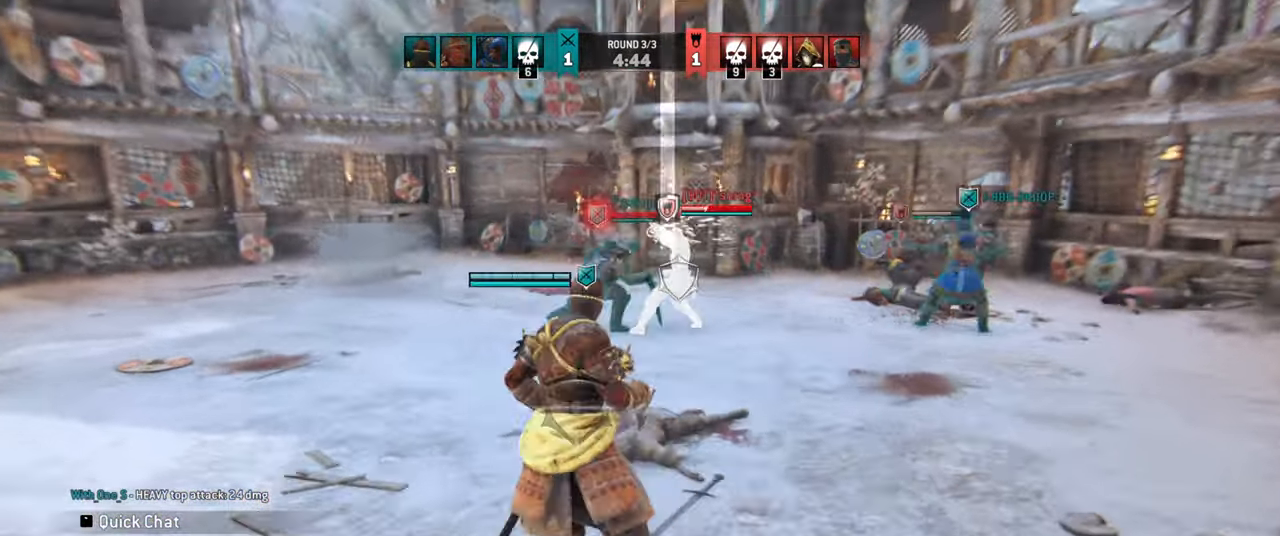
{"keys": ["w"], "mouse": [], "events": []}
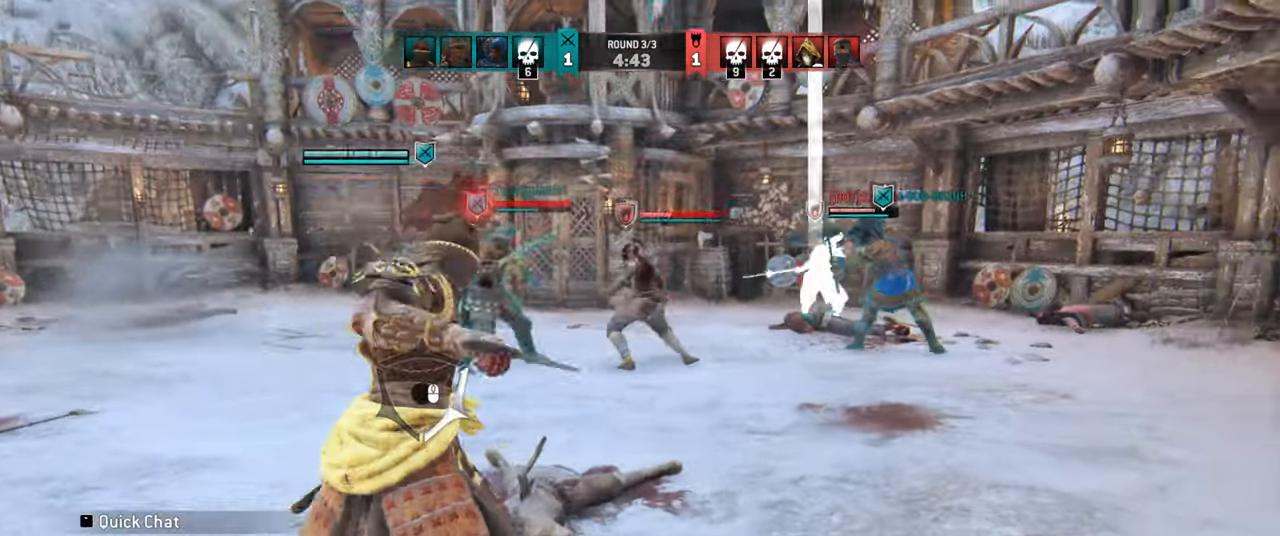
{"keys": [], "mouse": [], "events": [[166, "space", "down"], [267, "space", "up"], [450, "w", "up"]]}
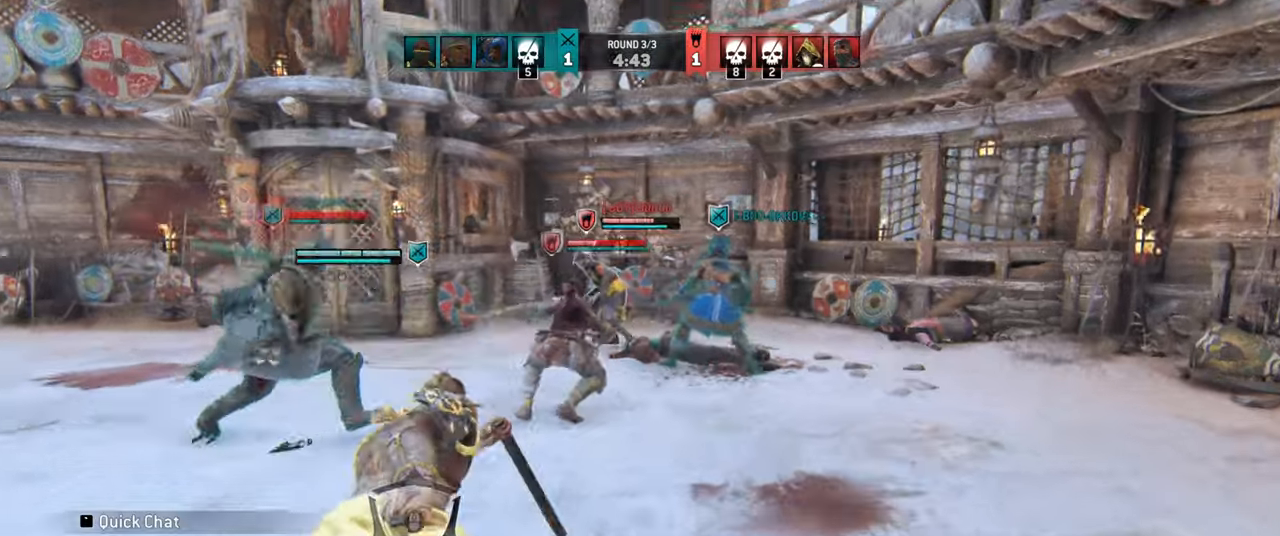
{"keys": [], "mouse": [], "events": []}
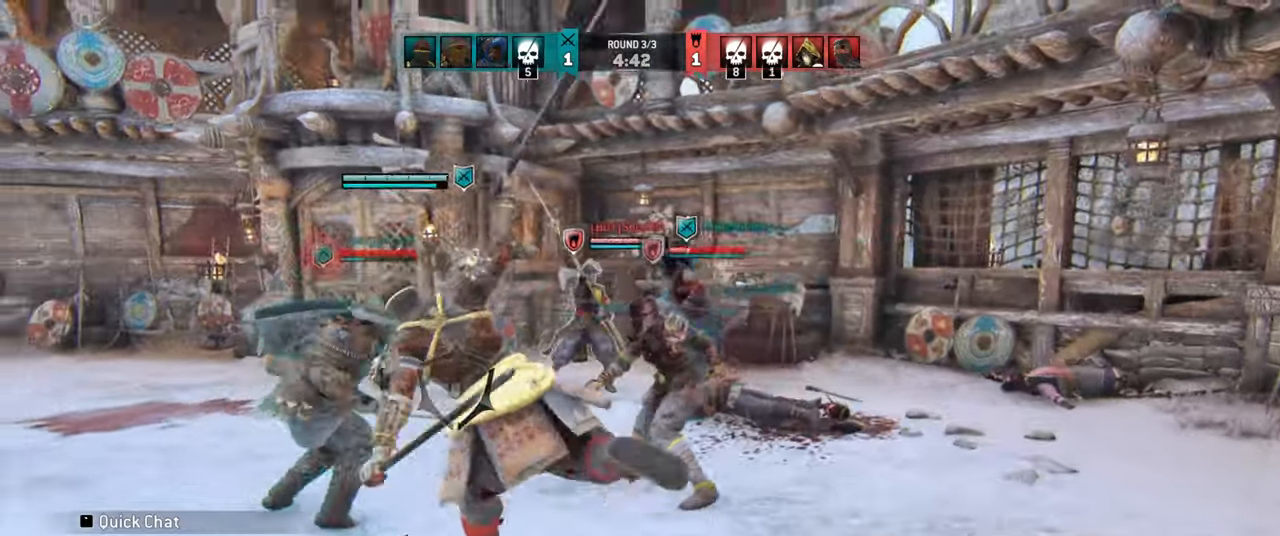
{"keys": [], "mouse": [], "events": []}
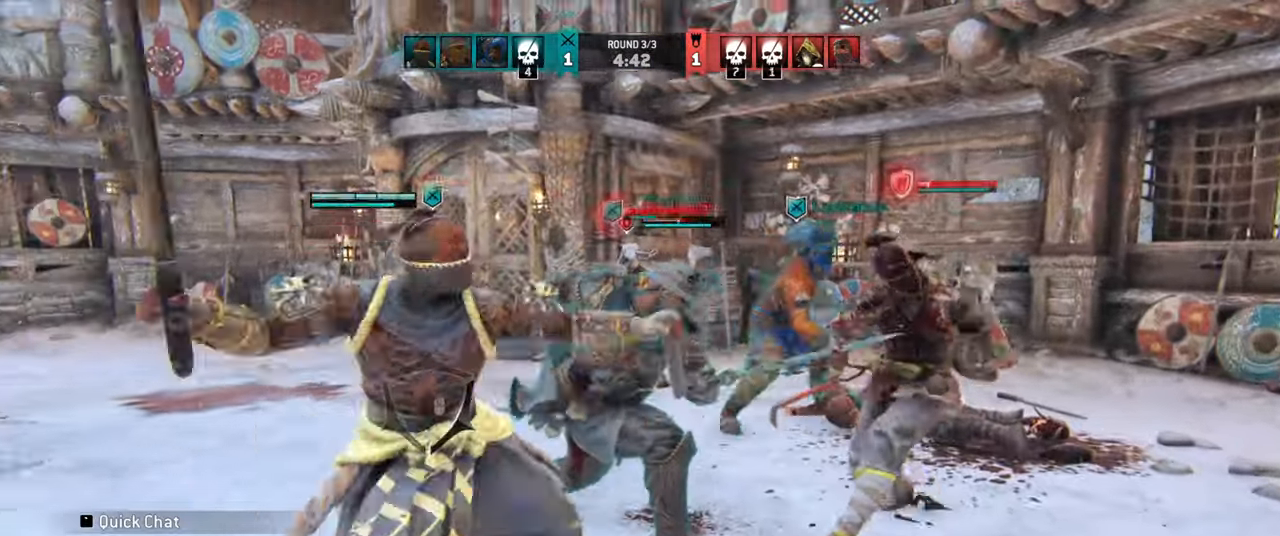
{"keys": [], "mouse": [], "events": []}
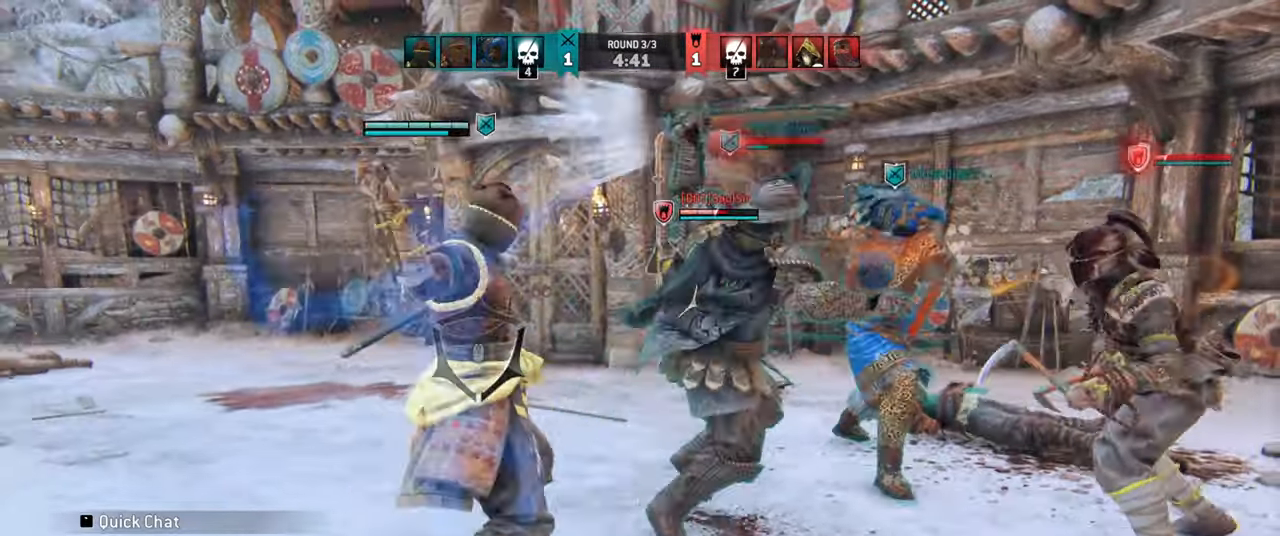
{"keys": ["a"], "mouse": [], "events": [[300, "a", "down"]]}
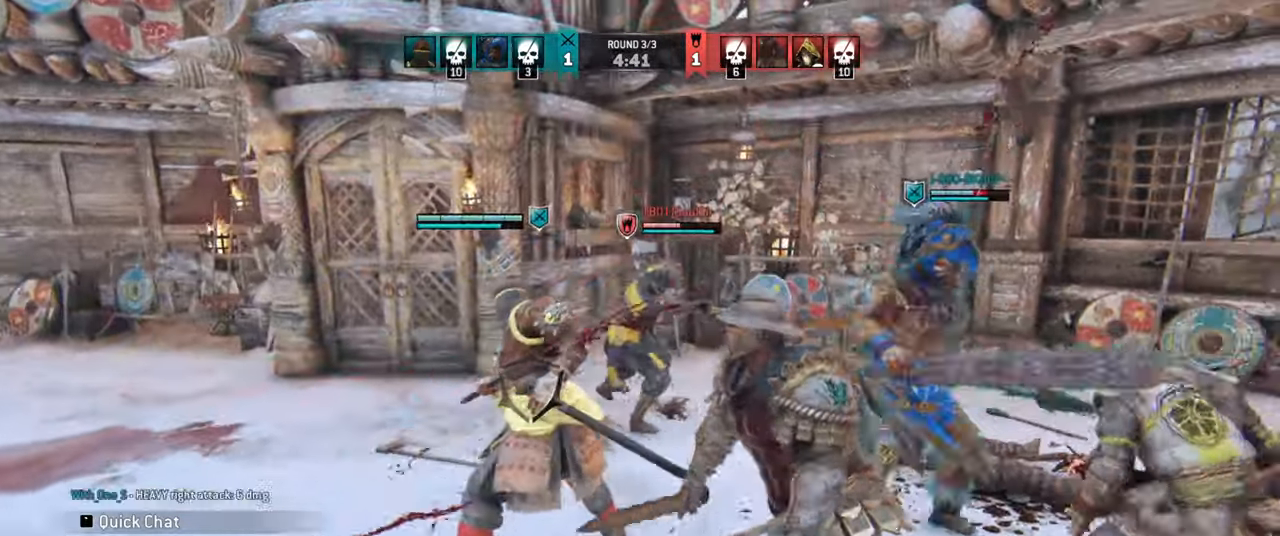
{"keys": ["a"], "mouse": [], "events": []}
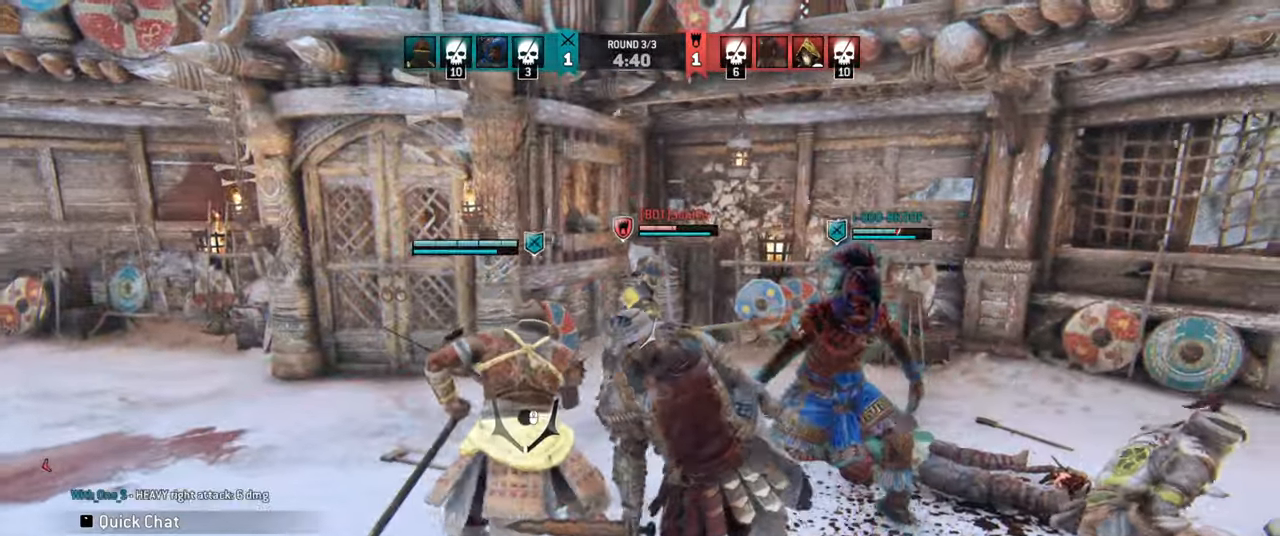
{"keys": [], "mouse": [], "events": [[217, "a", "up"]]}
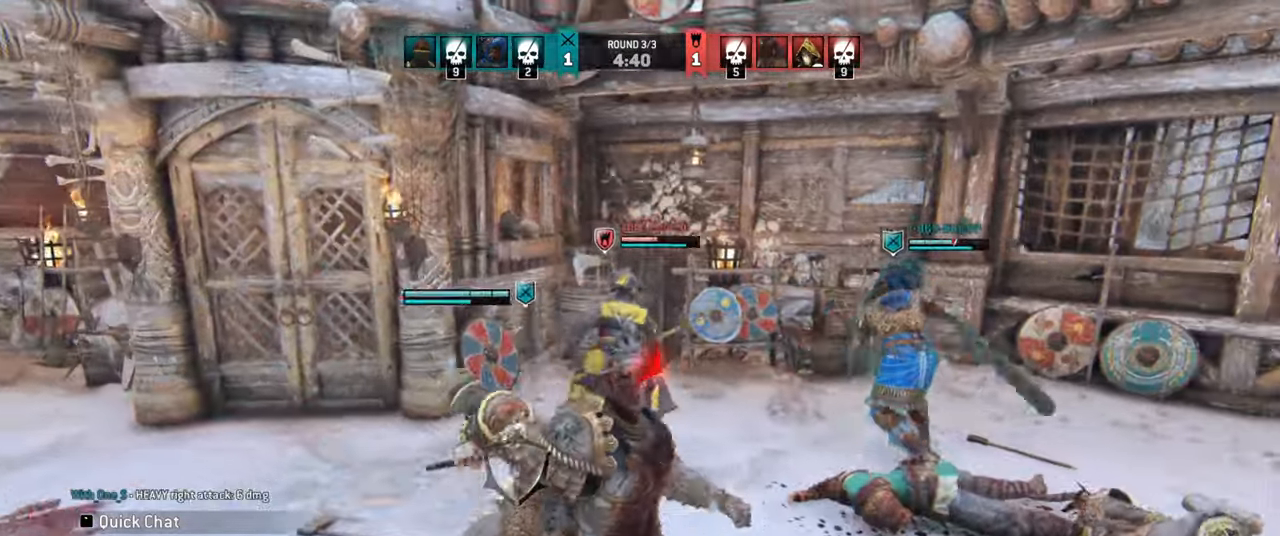
{"keys": [], "mouse": [], "events": []}
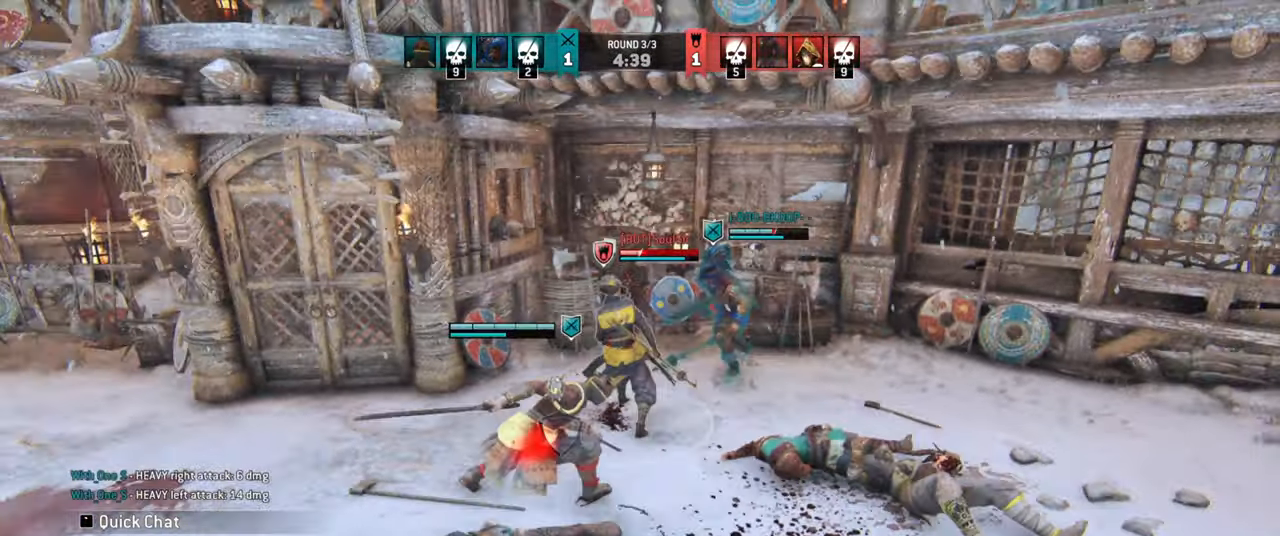
{"keys": [], "mouse": [], "events": []}
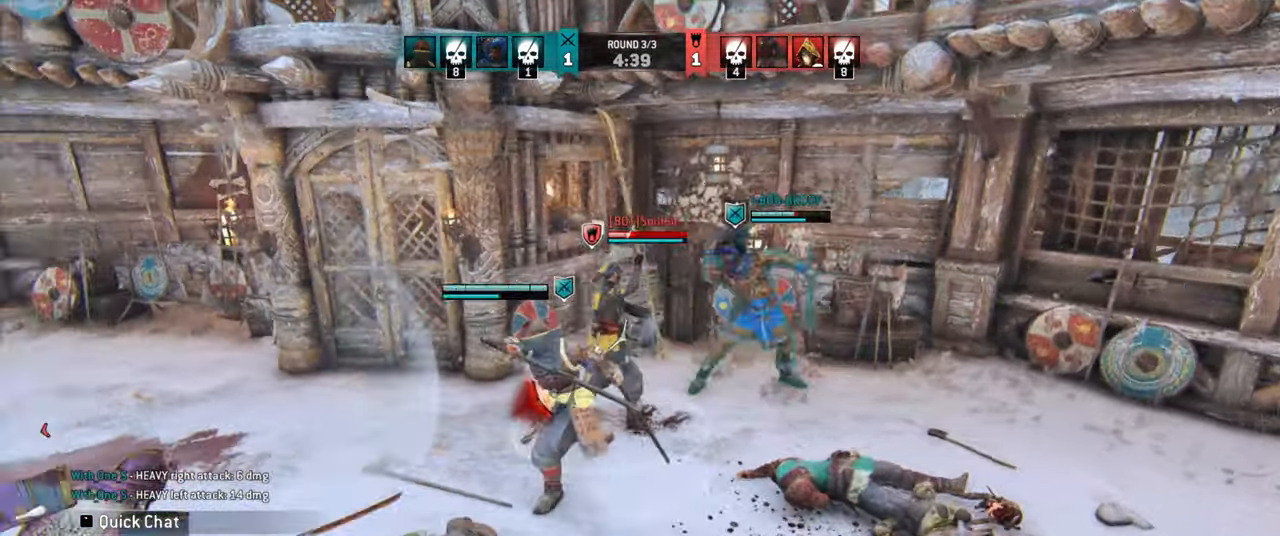
{"keys": ["a"], "mouse": [], "events": [[350, "a", "down"]]}
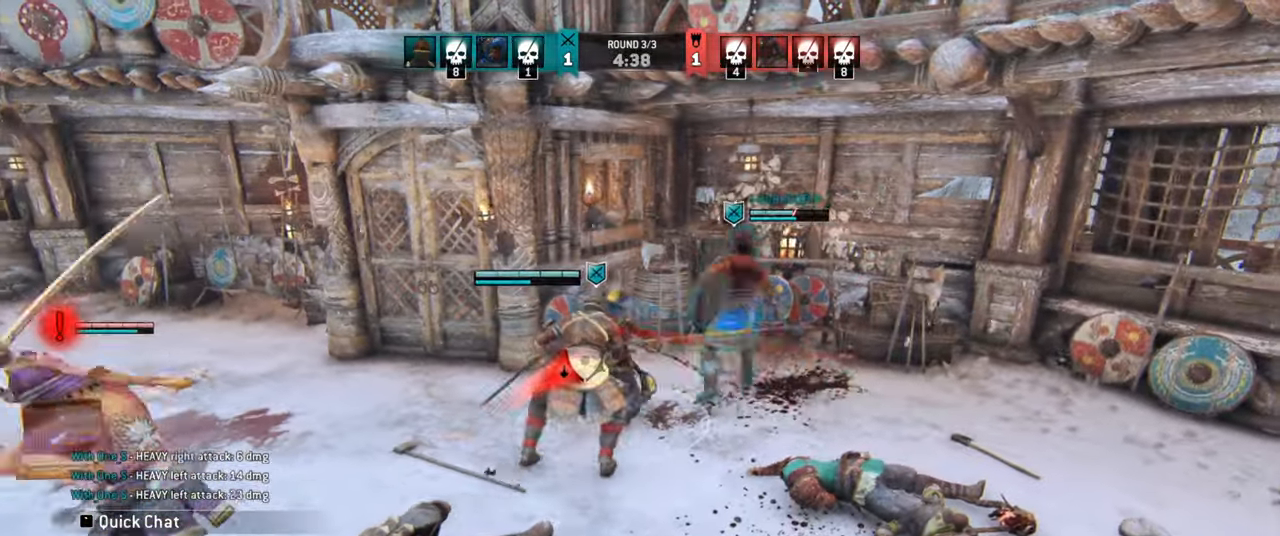
{"keys": ["a"], "mouse": [], "events": [[350, "space", "down"], [434, "space", "up"]]}
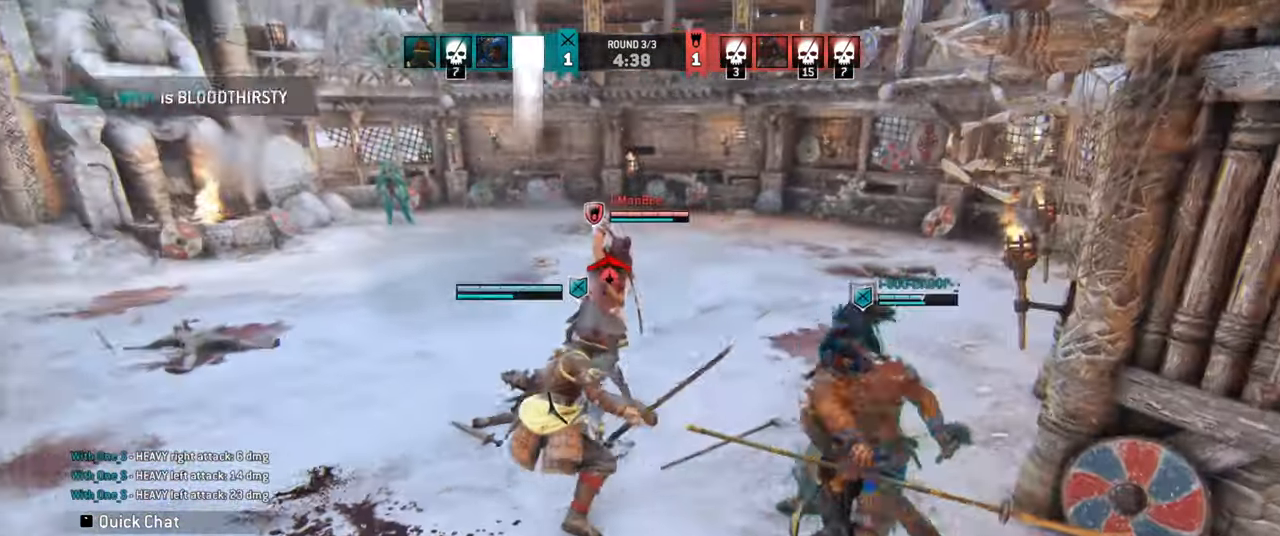
{"keys": [], "mouse": [], "events": [[84, "a", "up"]]}
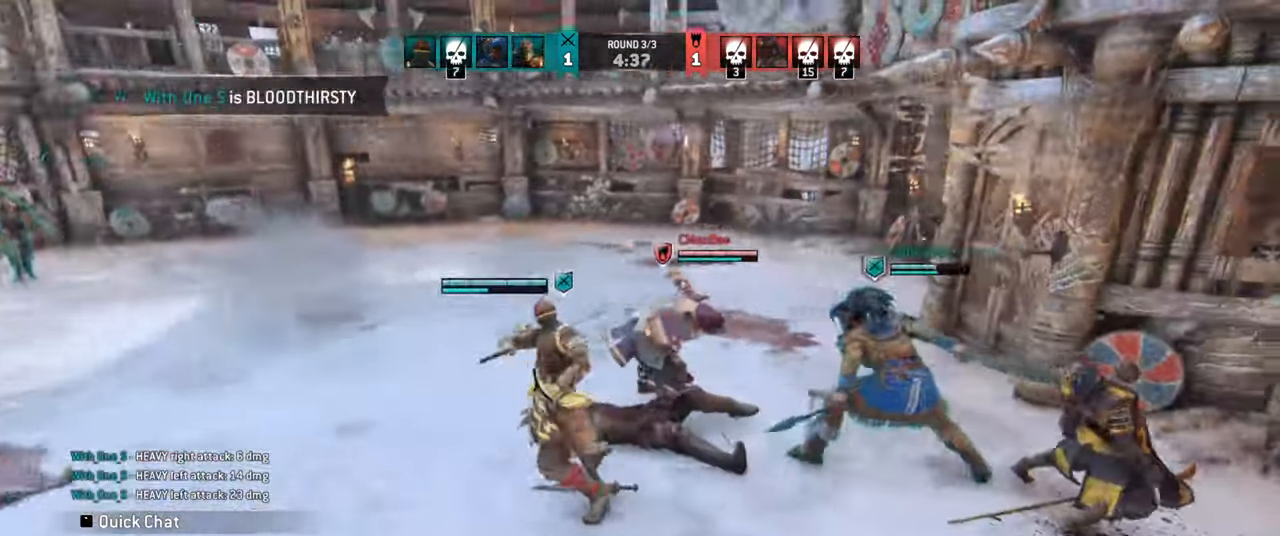
{"keys": [], "mouse": [], "events": []}
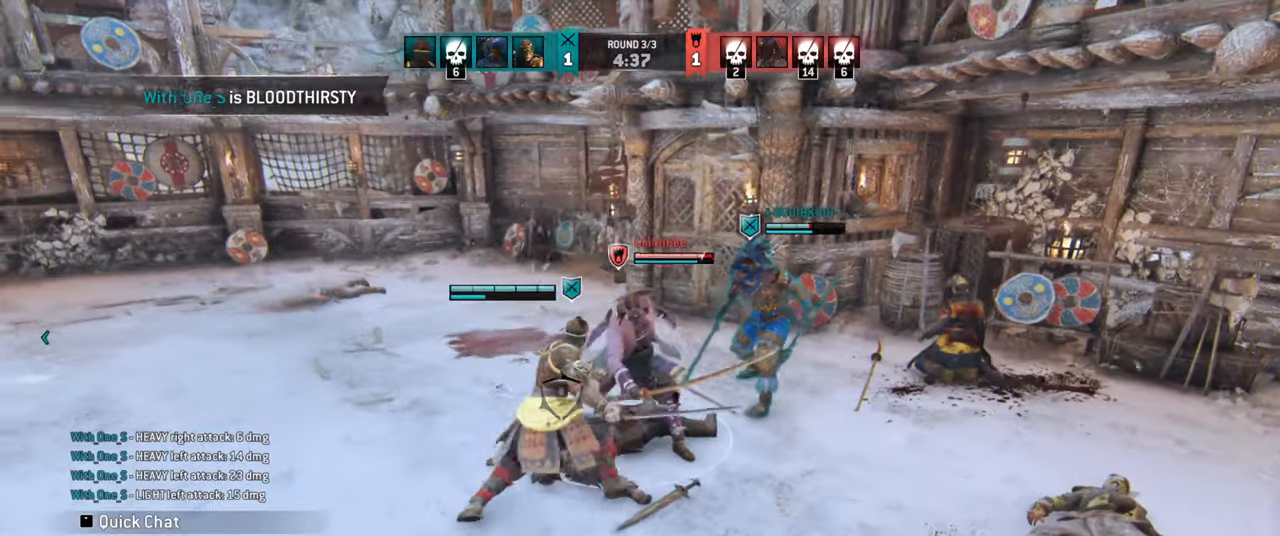
{"keys": [], "mouse": [], "events": []}
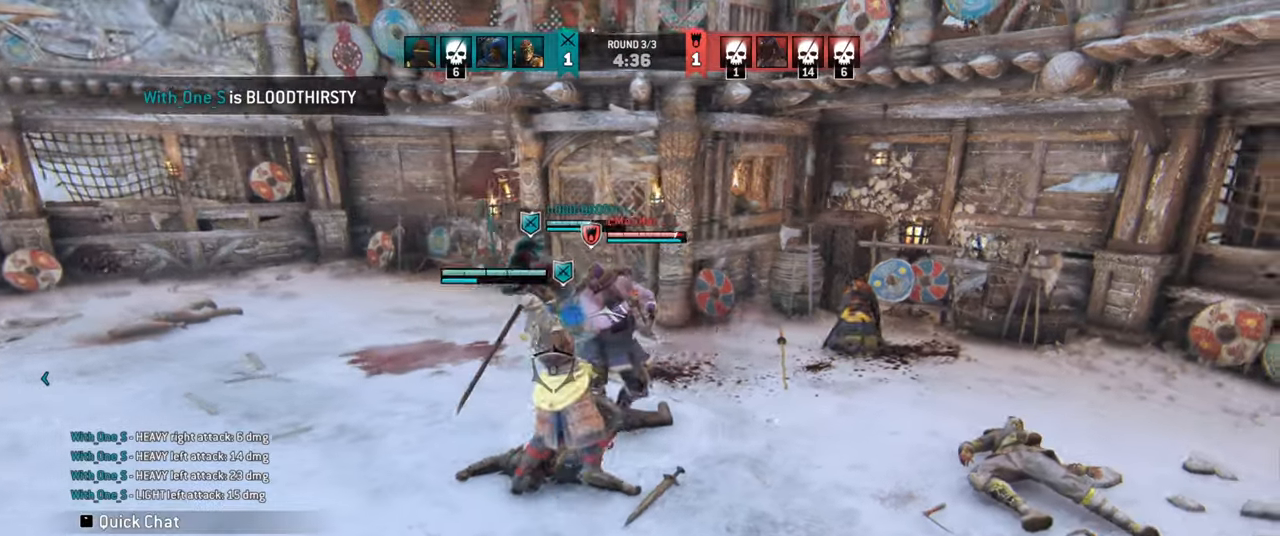
{"keys": ["d", "w"], "mouse": [], "events": [[366, "d", "down"], [466, "w", "down"]]}
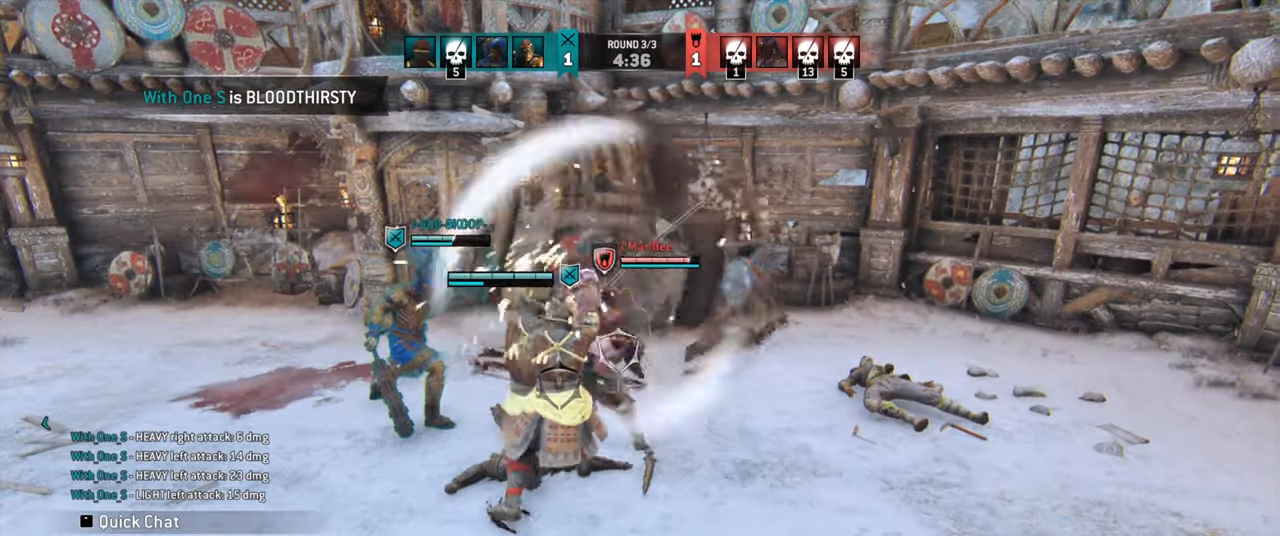
{"keys": ["d"], "mouse": [], "events": [[116, "w", "up"], [250, "d", "up"], [500, "d", "down"]]}
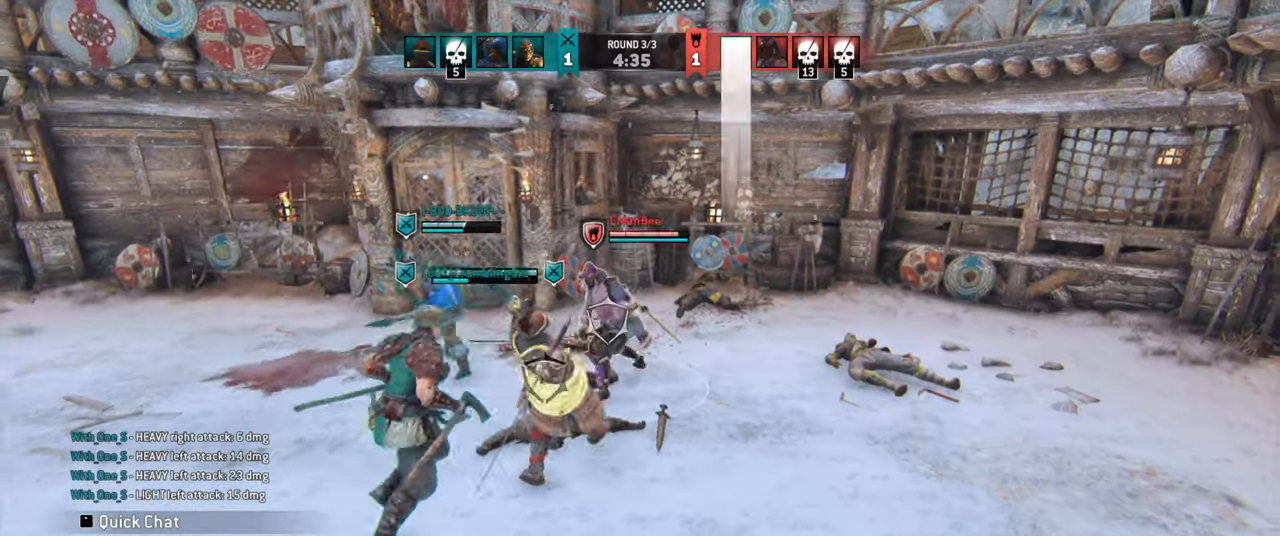
{"keys": ["d"], "mouse": [], "events": [[233, "w", "down"], [450, "w", "up"]]}
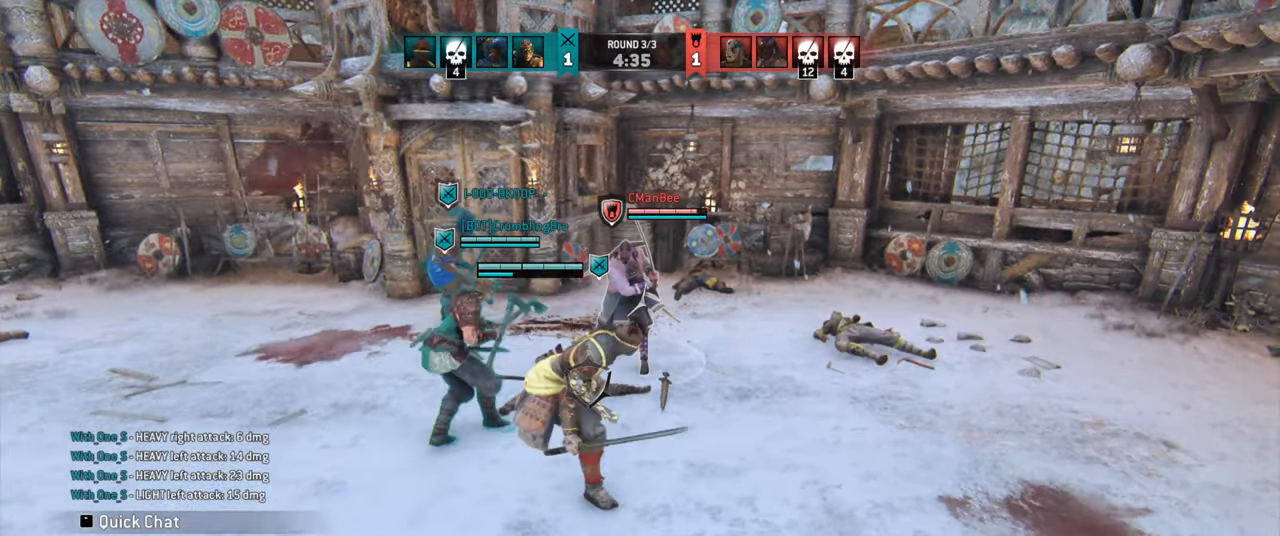
{"keys": ["d", "w"], "mouse": [], "events": [[366, "w", "down"]]}
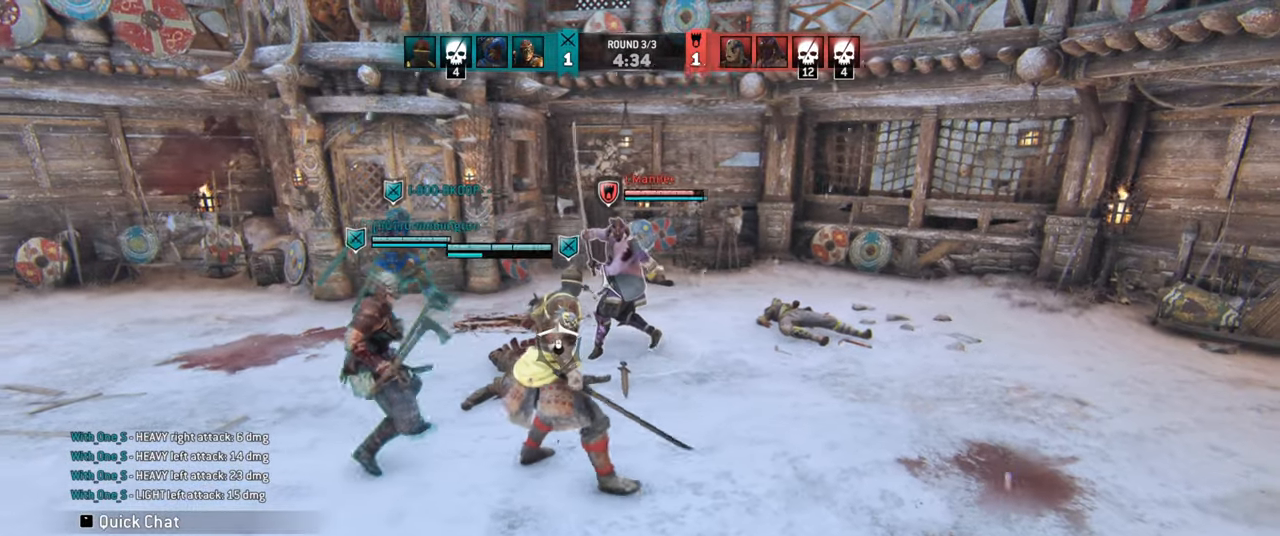
{"keys": ["d", "w"], "mouse": [], "events": [[100, "w", "up"], [333, "w", "down"]]}
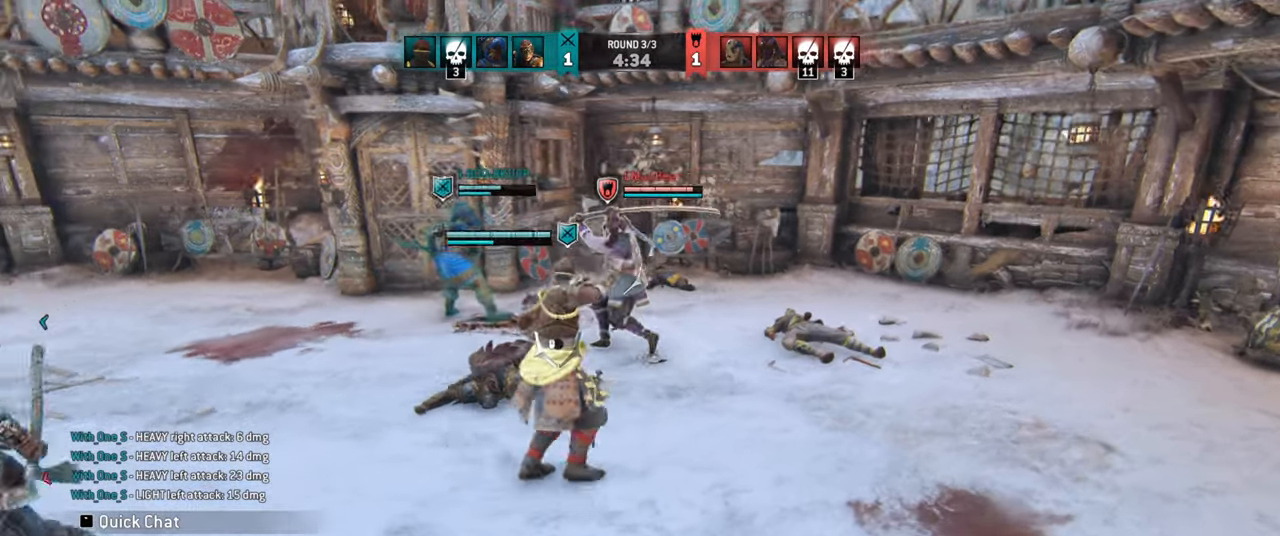
{"keys": ["d"], "mouse": [], "events": [[383, "w", "up"]]}
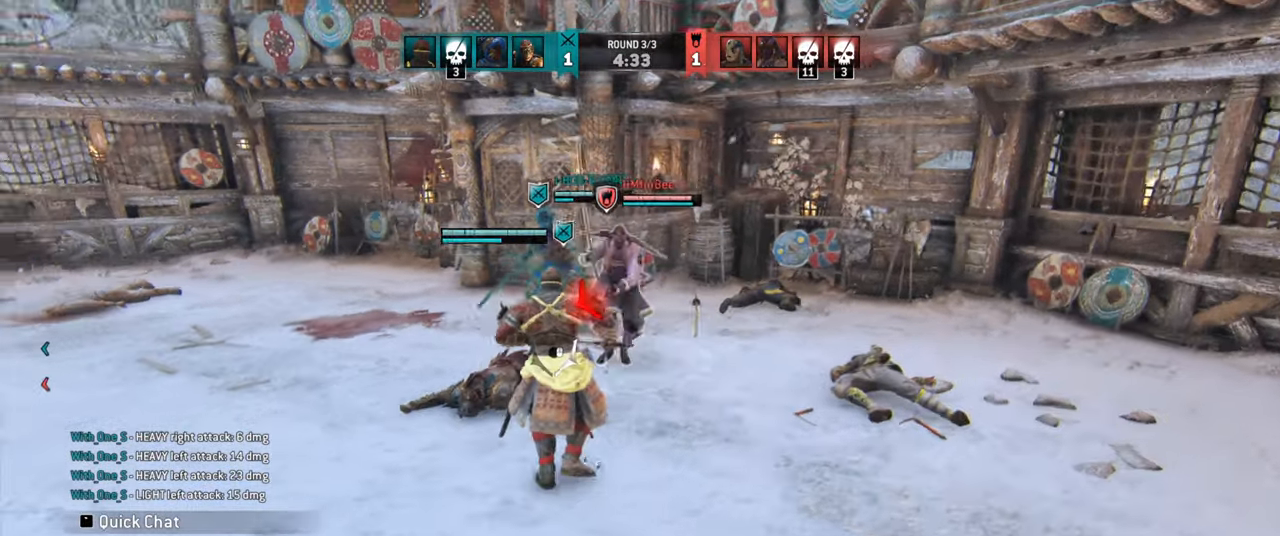
{"keys": ["d"], "mouse": [], "events": [[133, "w", "down"], [300, "w", "up"]]}
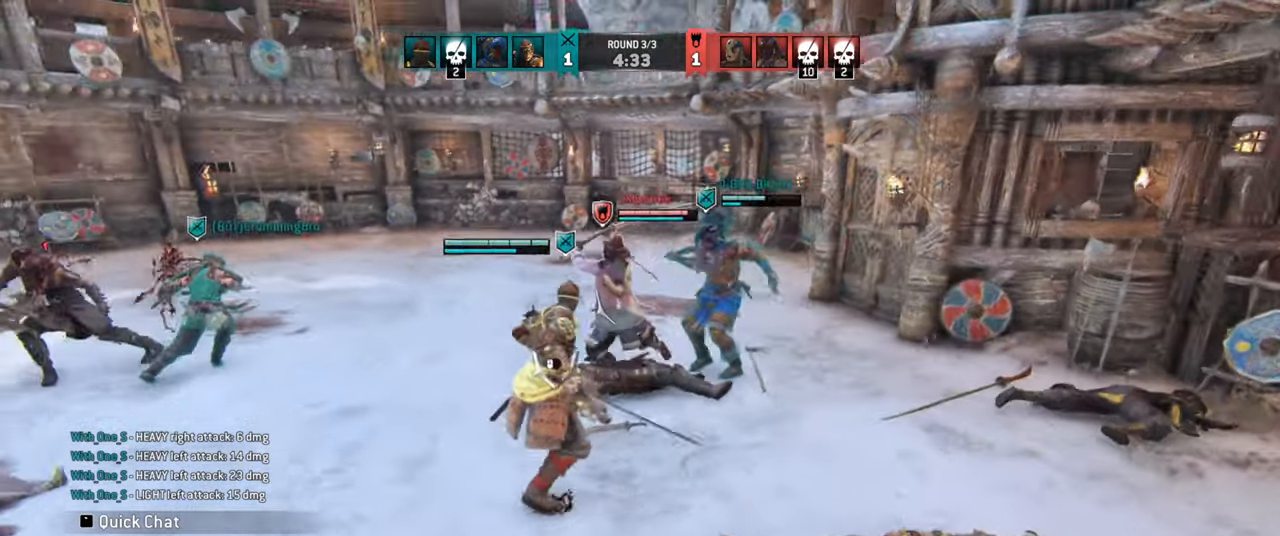
{"keys": [], "mouse": [], "events": [[183, "d", "up"]]}
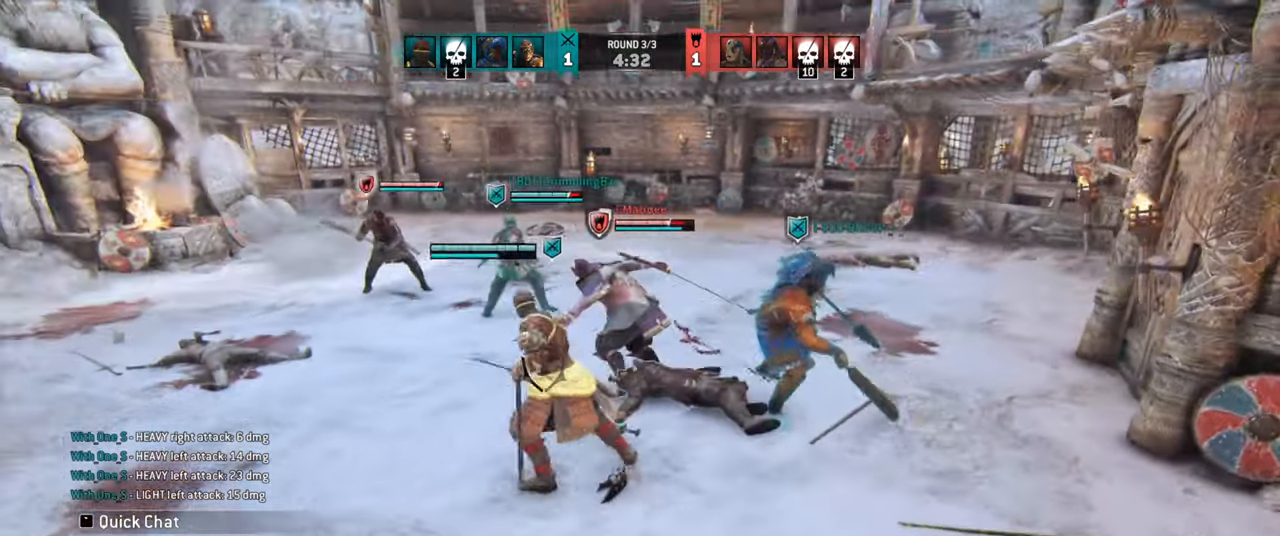
{"keys": [], "mouse": [], "events": []}
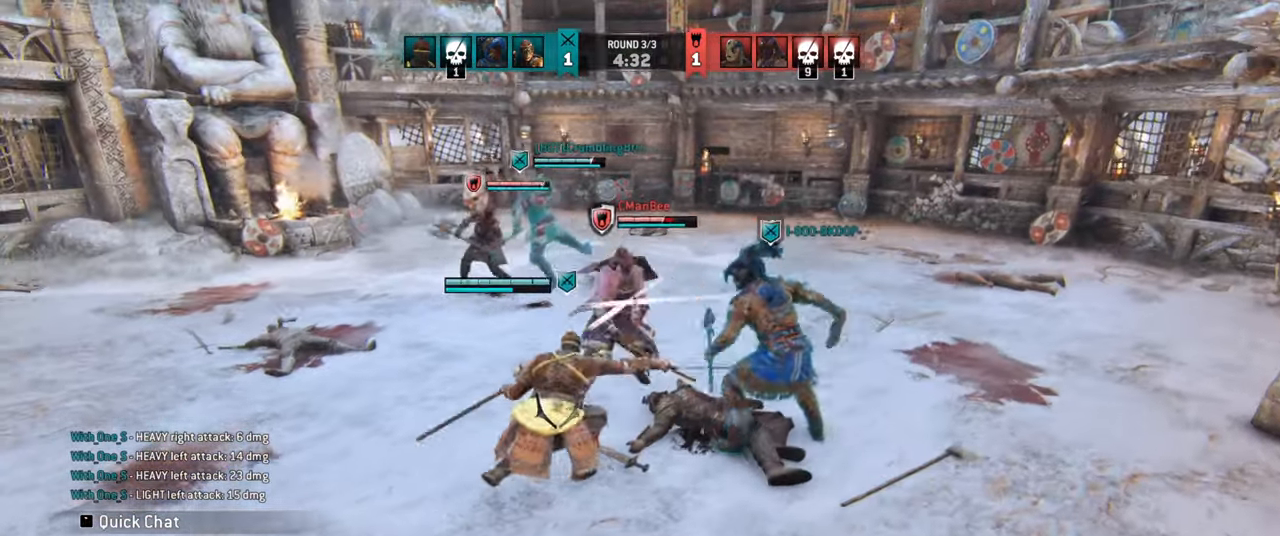
{"keys": [], "mouse": [], "events": []}